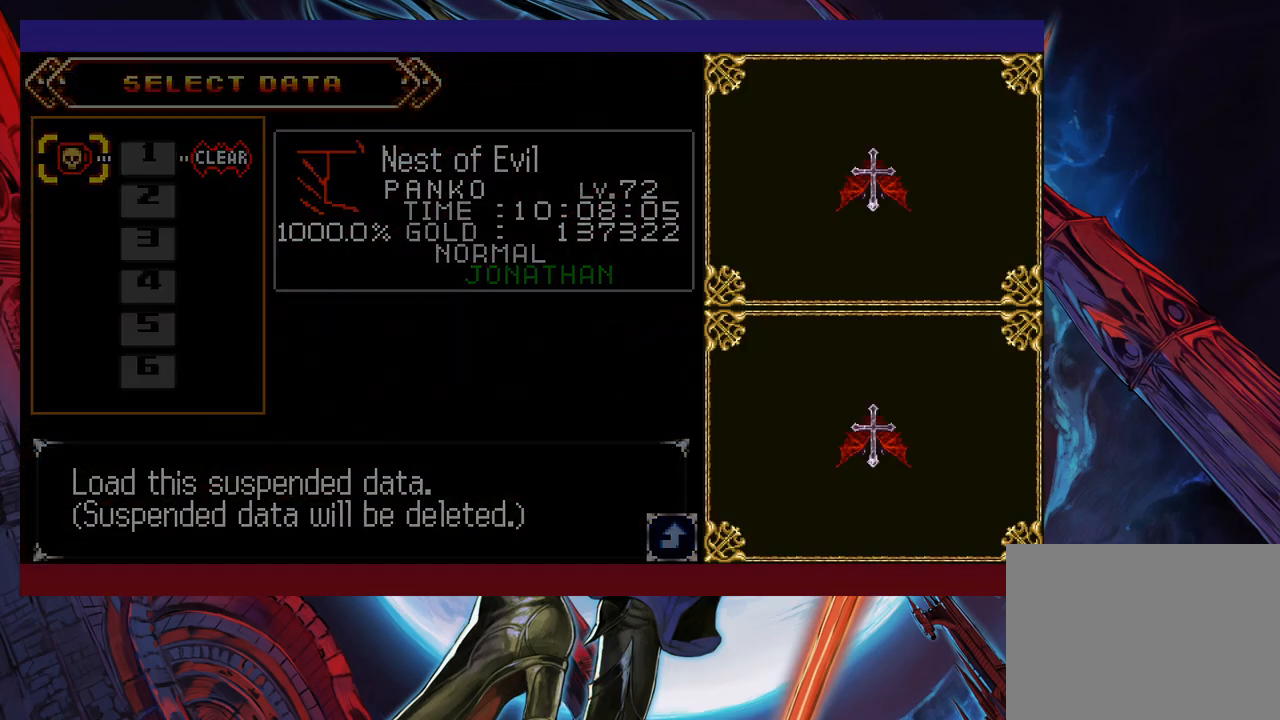
Gameplay with a controller (Xbox layout); each line is a JSON object with the inputs held at the frame after it. "events" lists button and stick changes between this image and that frame as [ms after this image, input, new state], when the widget could be followed in between. Not read: L2 L3 R2 R3 right_stick.
{"buttons": [], "left_stick": "center", "events": []}
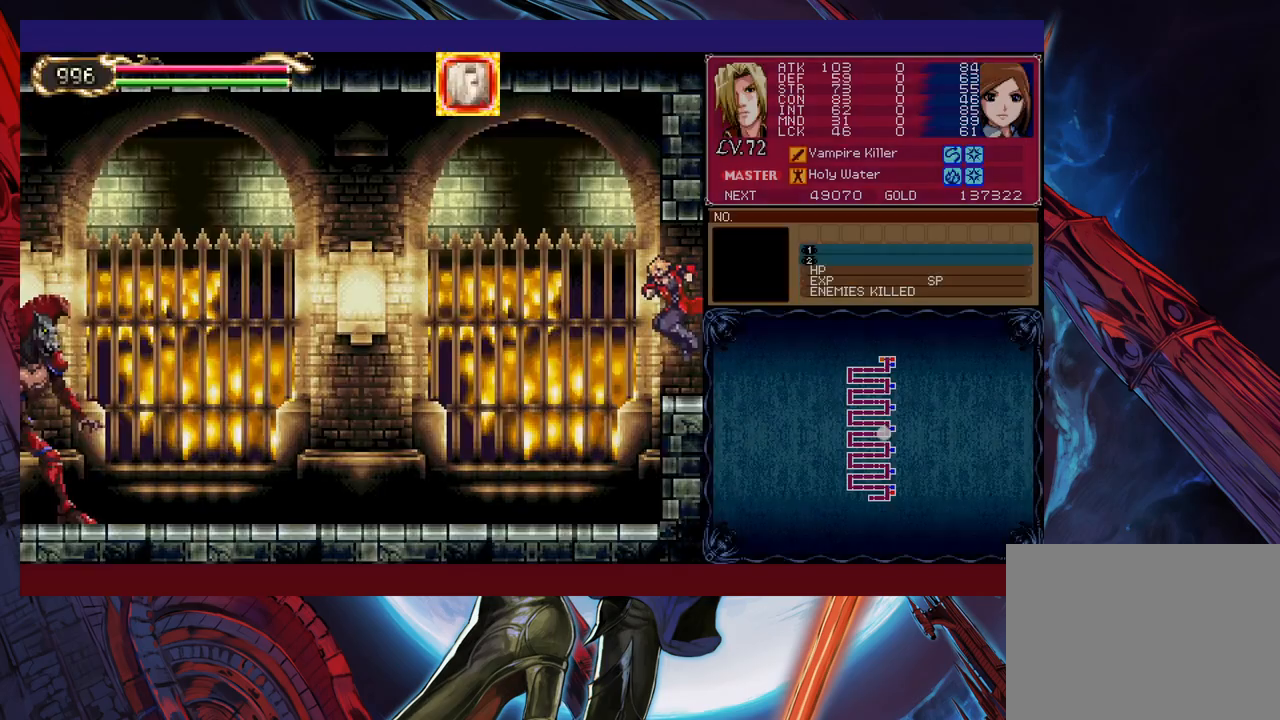
{"buttons": [], "left_stick": "left", "events": [[50, "left_stick", "left"], [150, "B", "down"], [250, "B", "up"]]}
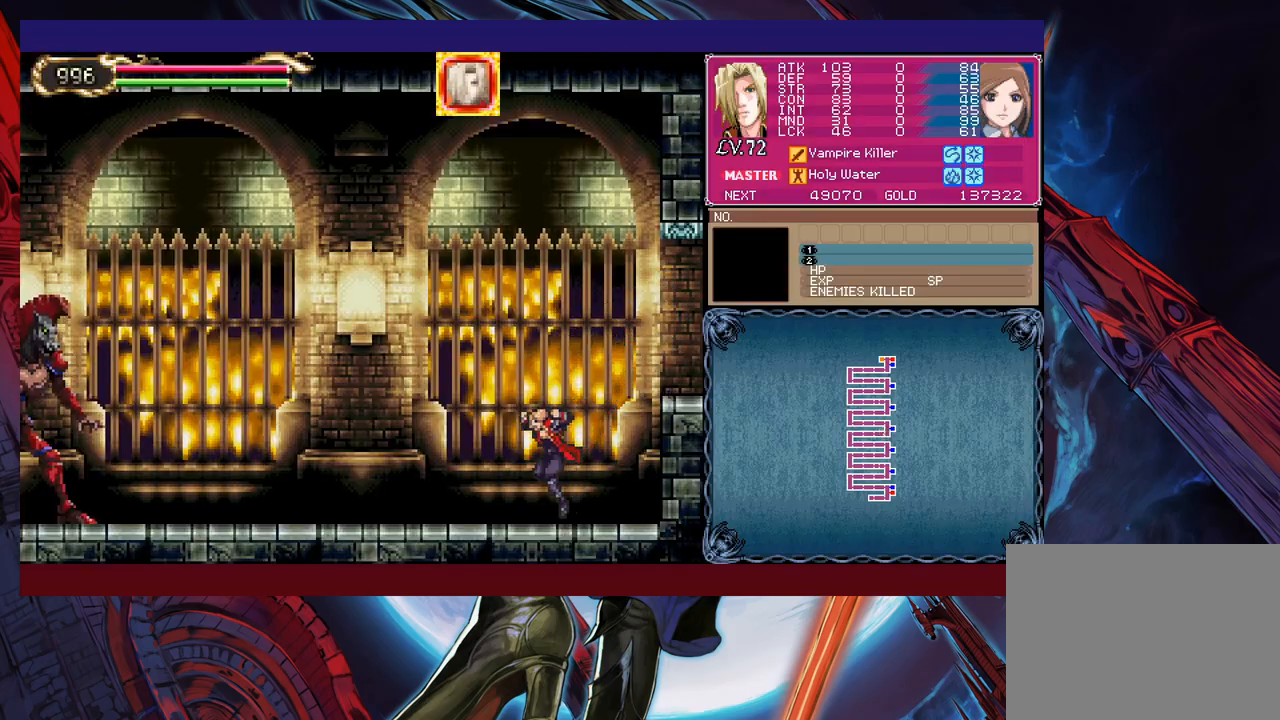
{"buttons": ["B"], "left_stick": "up-left", "events": [[300, "B", "down"], [300, "left_stick", "up-left"]]}
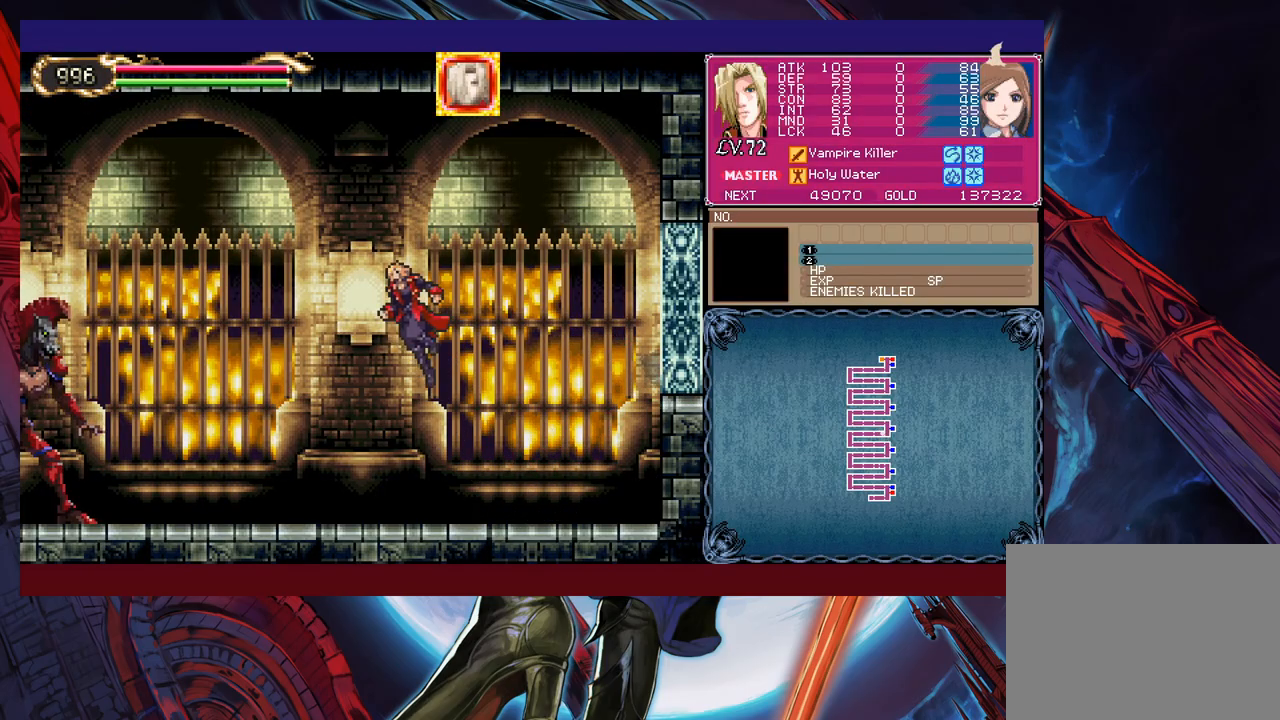
{"buttons": [], "left_stick": "right", "events": [[33, "B", "up"], [100, "X", "down"], [250, "X", "up"], [250, "left_stick", "right"]]}
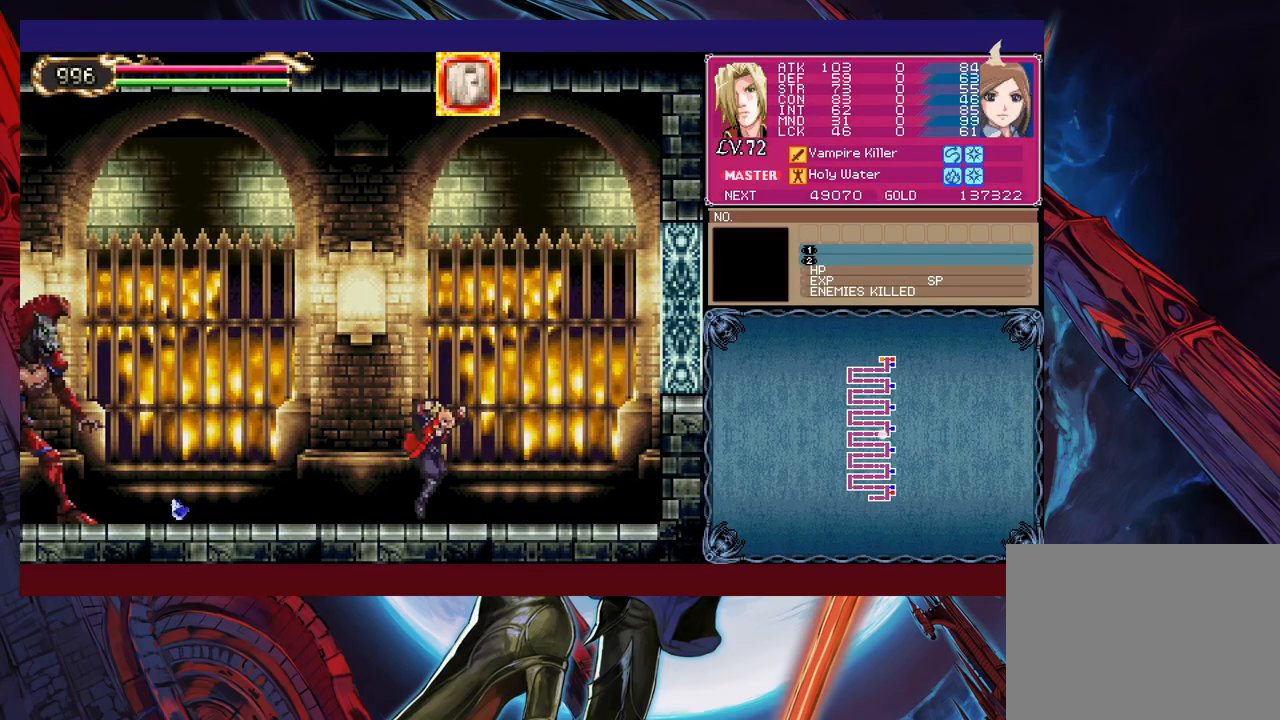
{"buttons": ["X"], "left_stick": "up-right", "events": [[250, "L1", "down"], [333, "L1", "up"], [383, "left_stick", "up-right"], [433, "X", "down"]]}
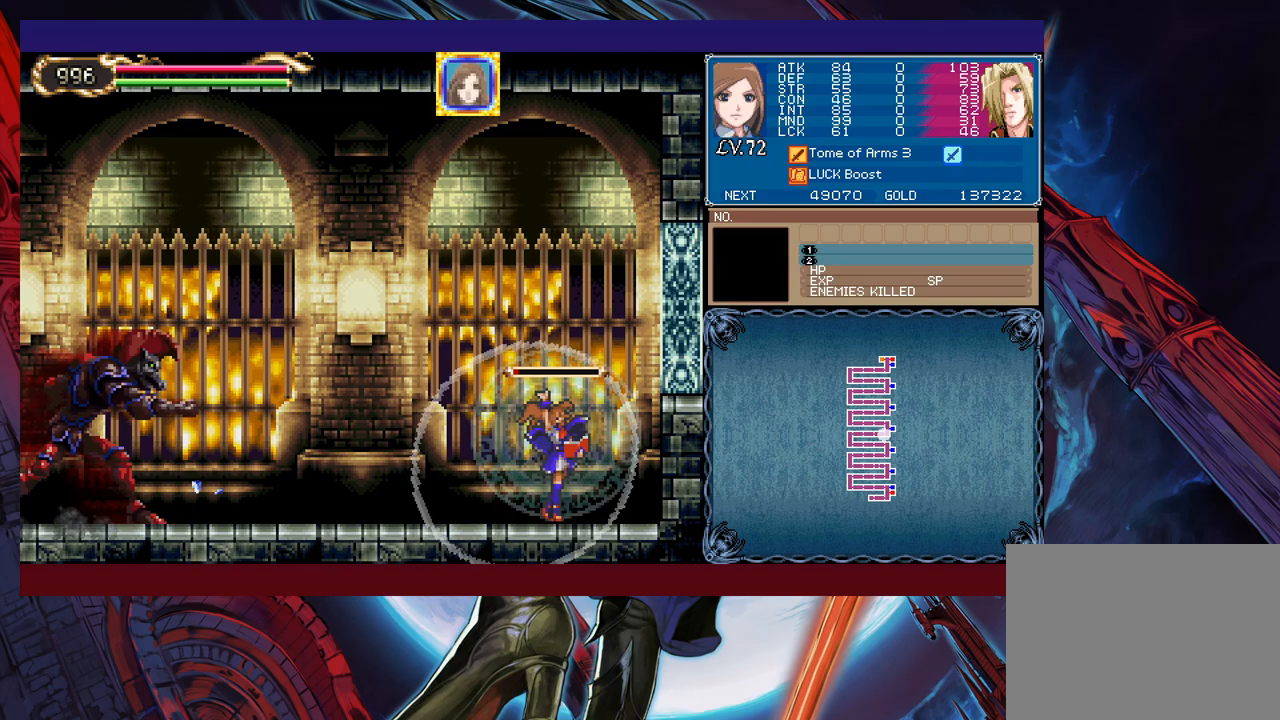
{"buttons": ["A", "X"], "left_stick": "center", "events": [[50, "left_stick", "center"], [450, "A", "down"]]}
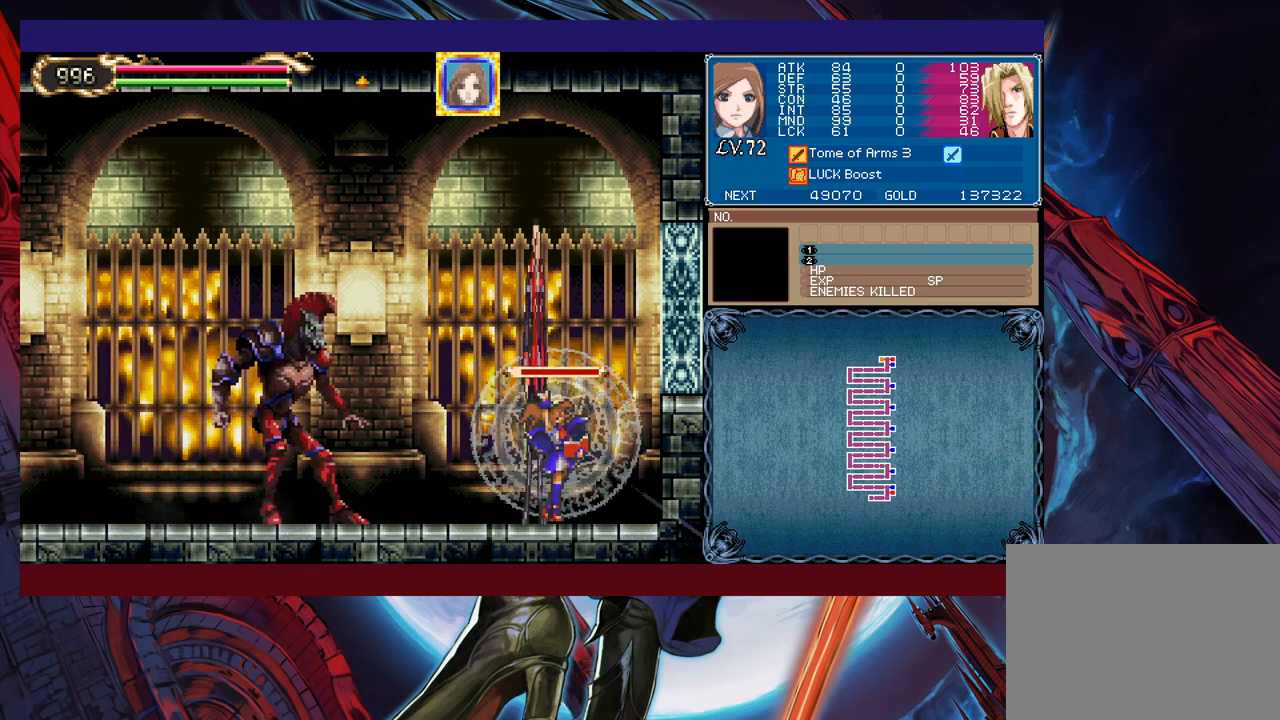
{"buttons": ["X"], "left_stick": "center", "events": [[50, "A", "up"]]}
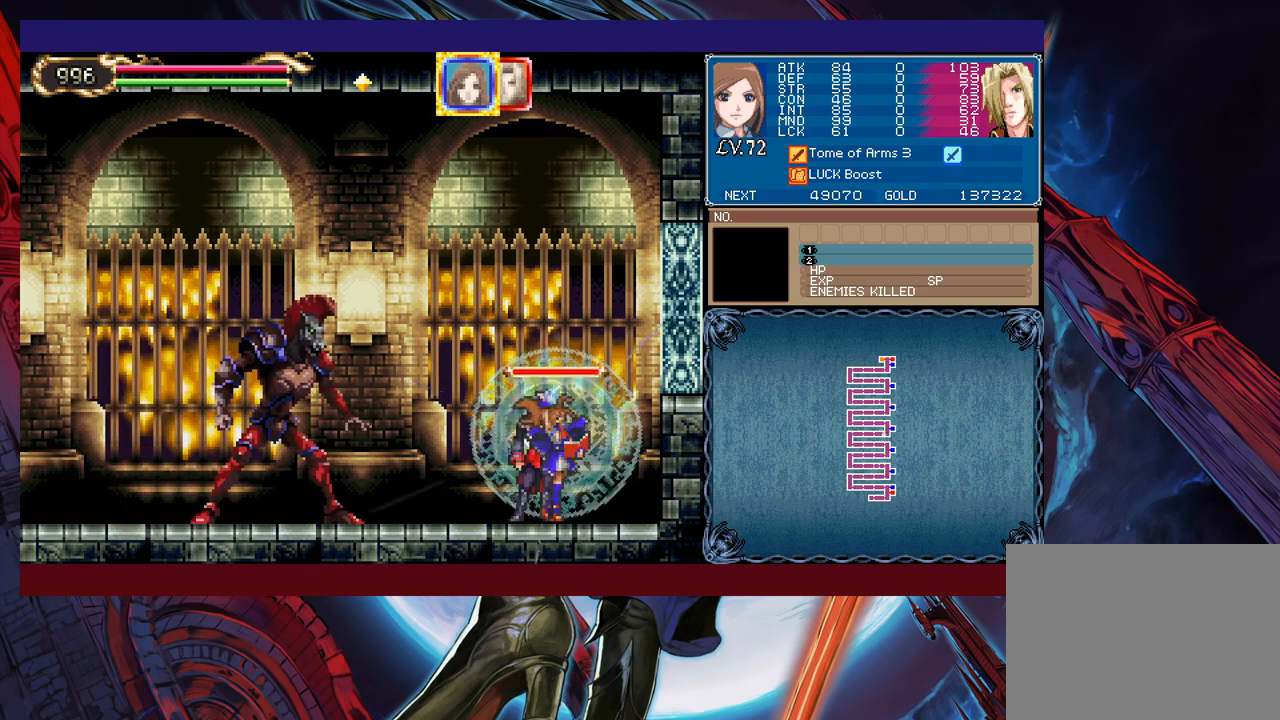
{"buttons": [], "left_stick": "center", "events": [[33, "L1", "down"], [150, "L1", "up"], [150, "X", "up"]]}
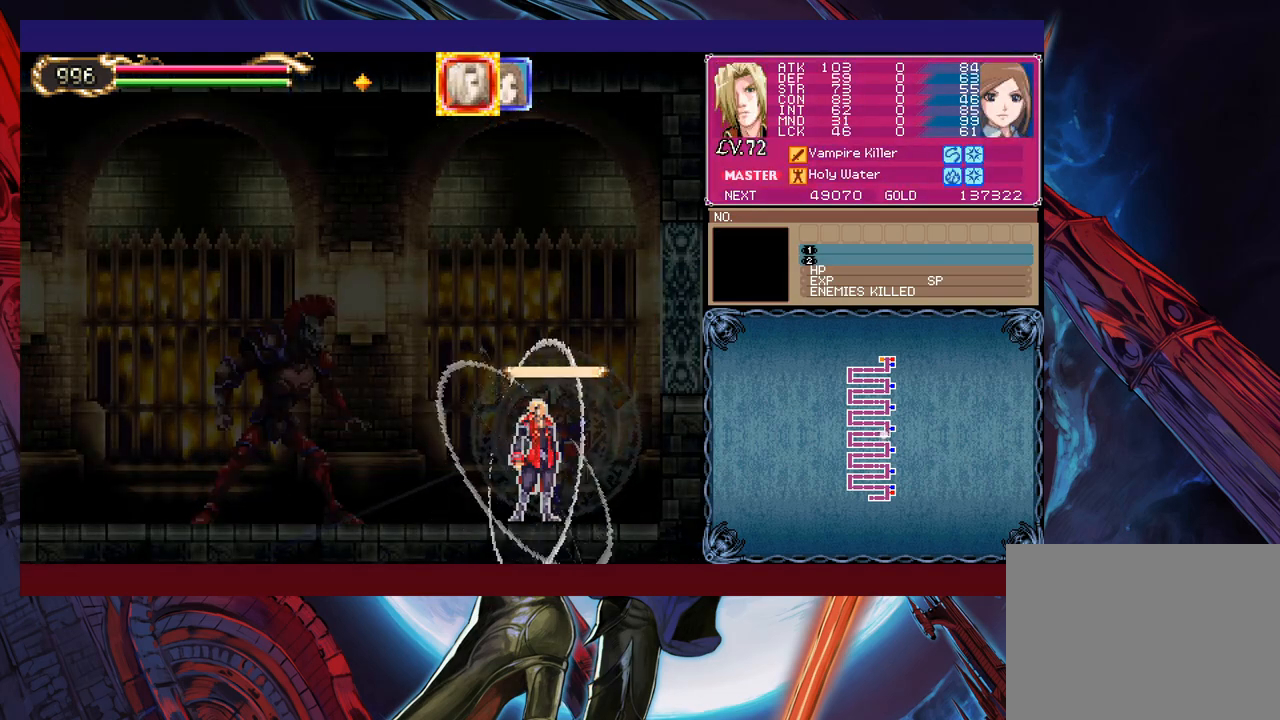
{"buttons": [], "left_stick": "up-left", "events": [[83, "A", "down"], [150, "A", "up"], [150, "B", "down"], [150, "left_stick", "up-left"], [300, "B", "up"], [400, "Y", "down"], [500, "Y", "up"]]}
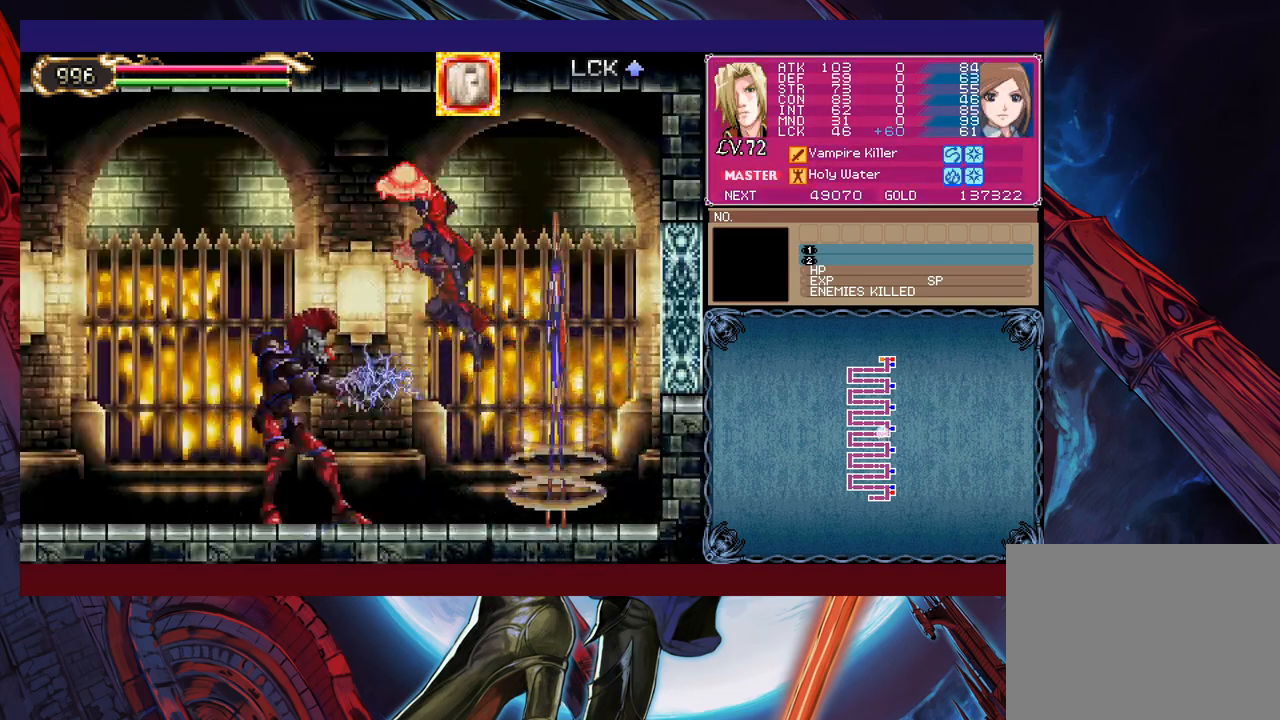
{"buttons": ["Y"], "left_stick": "up-left", "events": [[450, "Y", "down"]]}
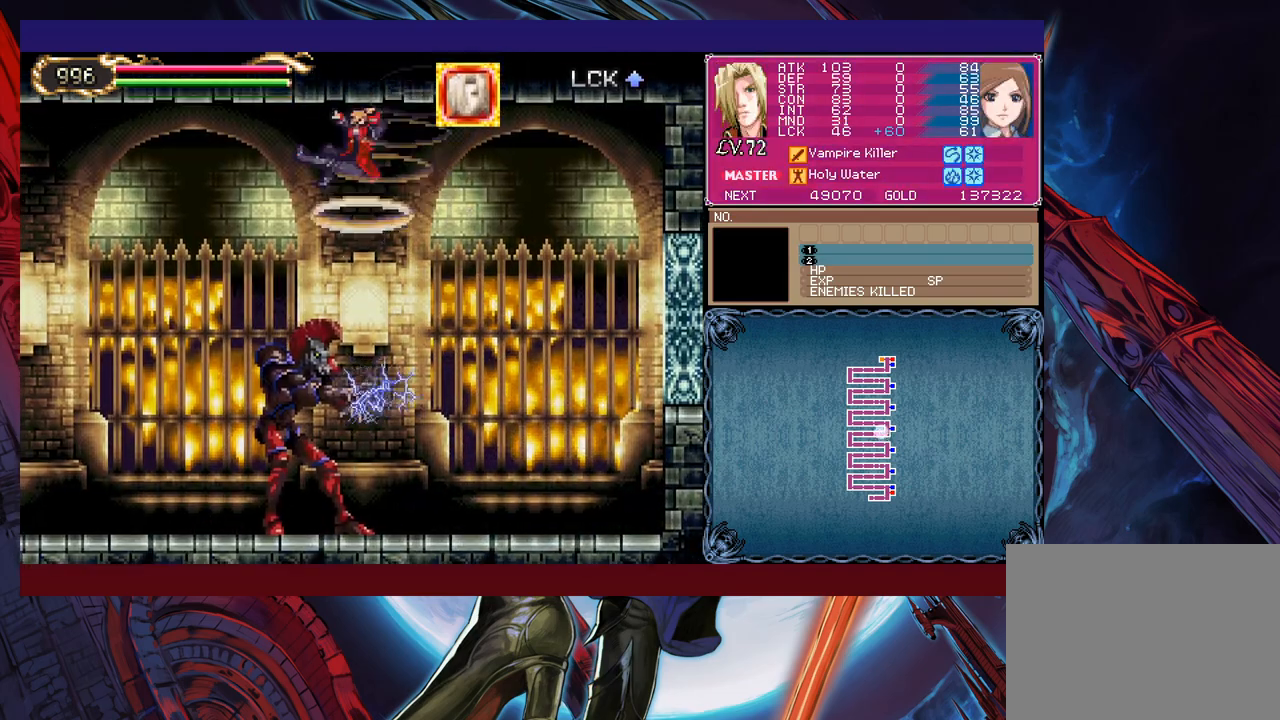
{"buttons": [], "left_stick": "up-left", "events": [[50, "Y", "up"], [400, "B", "down"], [483, "B", "up"]]}
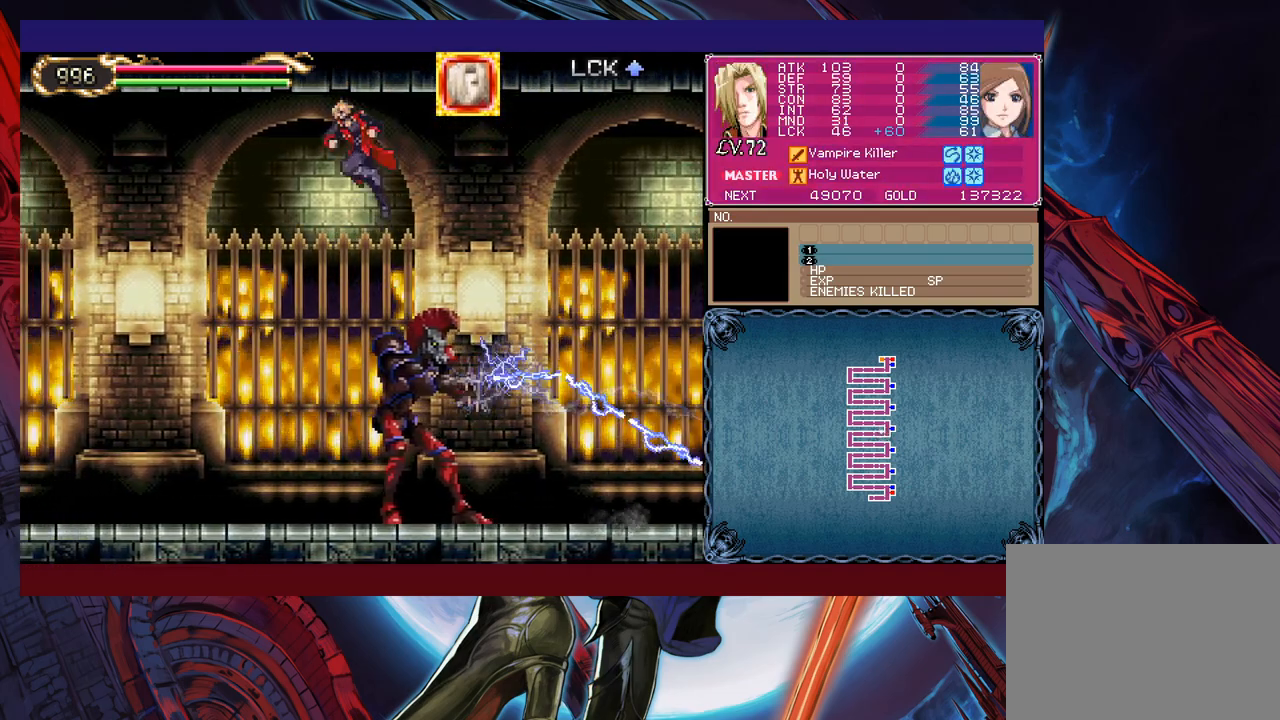
{"buttons": ["X"], "left_stick": "up-right", "events": [[383, "left_stick", "up-right"], [450, "X", "down"]]}
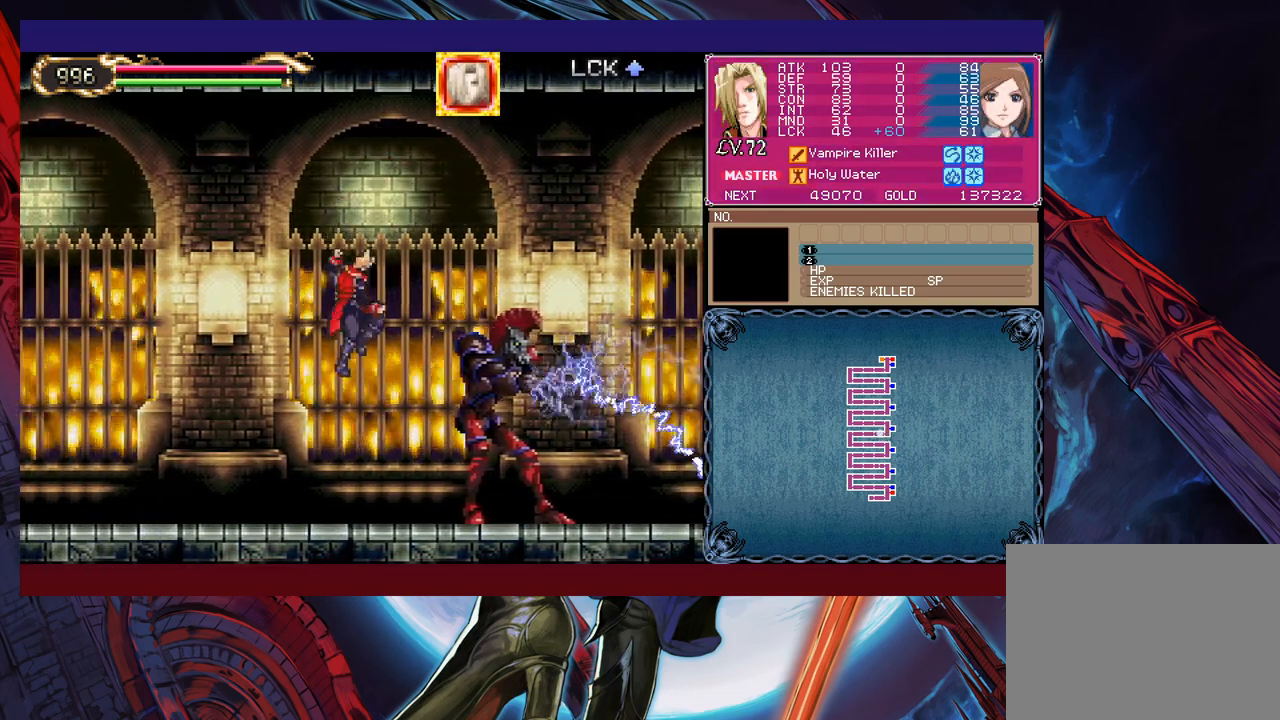
{"buttons": [], "left_stick": "center", "events": [[50, "X", "up"], [50, "left_stick", "center"], [150, "X", "down"], [200, "X", "up"], [283, "X", "down"], [333, "X", "up"], [400, "X", "down"], [483, "X", "up"]]}
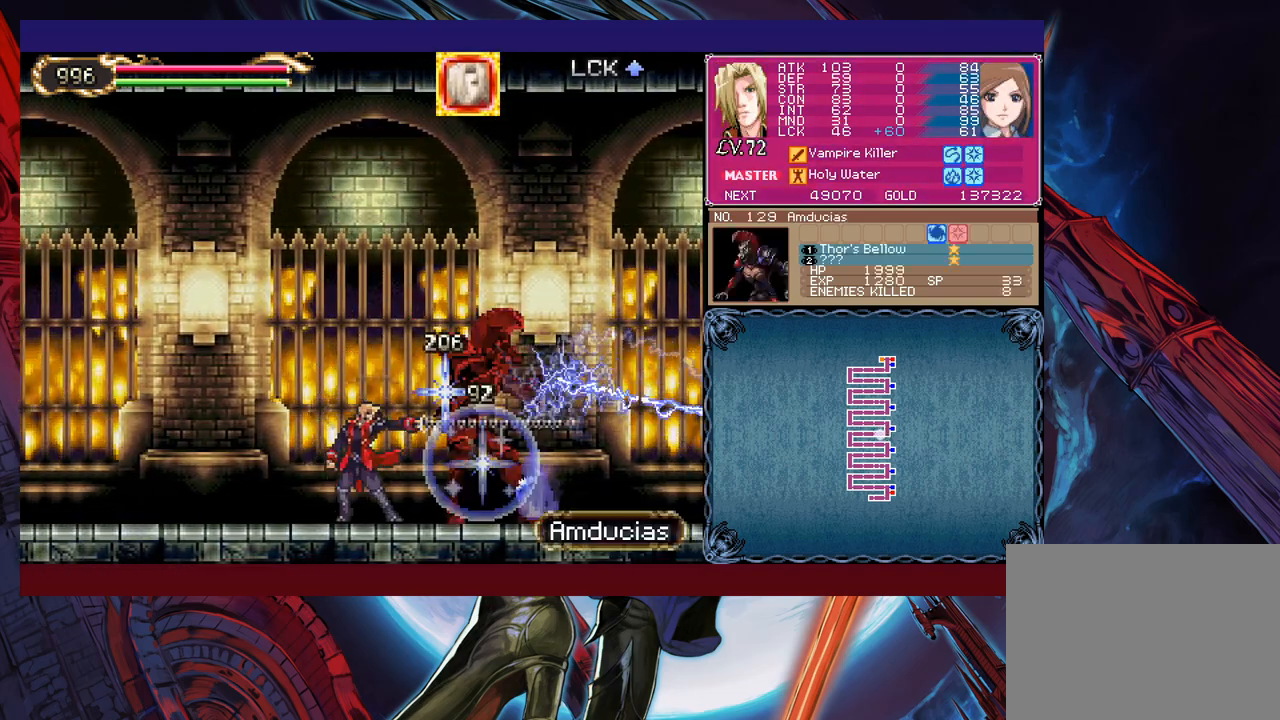
{"buttons": ["X"], "left_stick": "center", "events": [[50, "X", "down"], [133, "X", "up"], [200, "X", "down"], [250, "X", "up"], [350, "X", "down"], [400, "X", "up"], [450, "X", "down"]]}
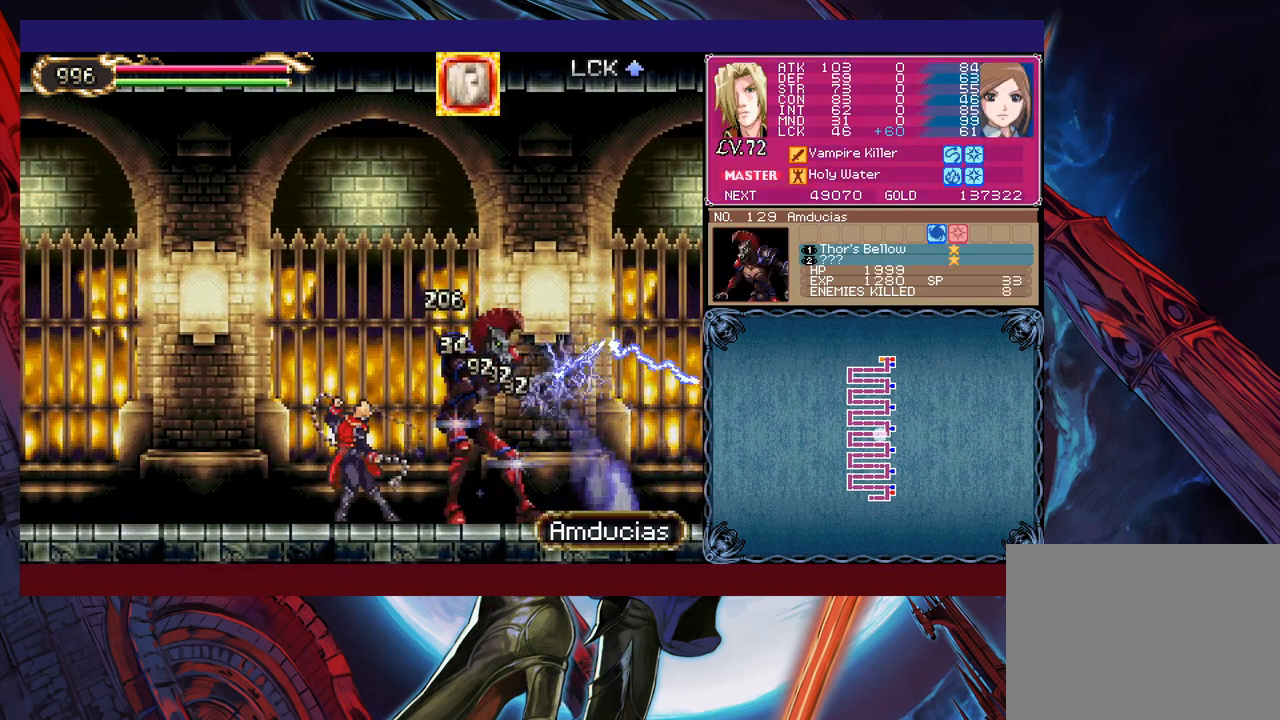
{"buttons": ["X"], "left_stick": "center", "events": [[83, "X", "up"], [300, "left_stick", "right"], [383, "left_stick", "center"], [450, "left_stick", "right"], [500, "X", "down"], [500, "left_stick", "center"]]}
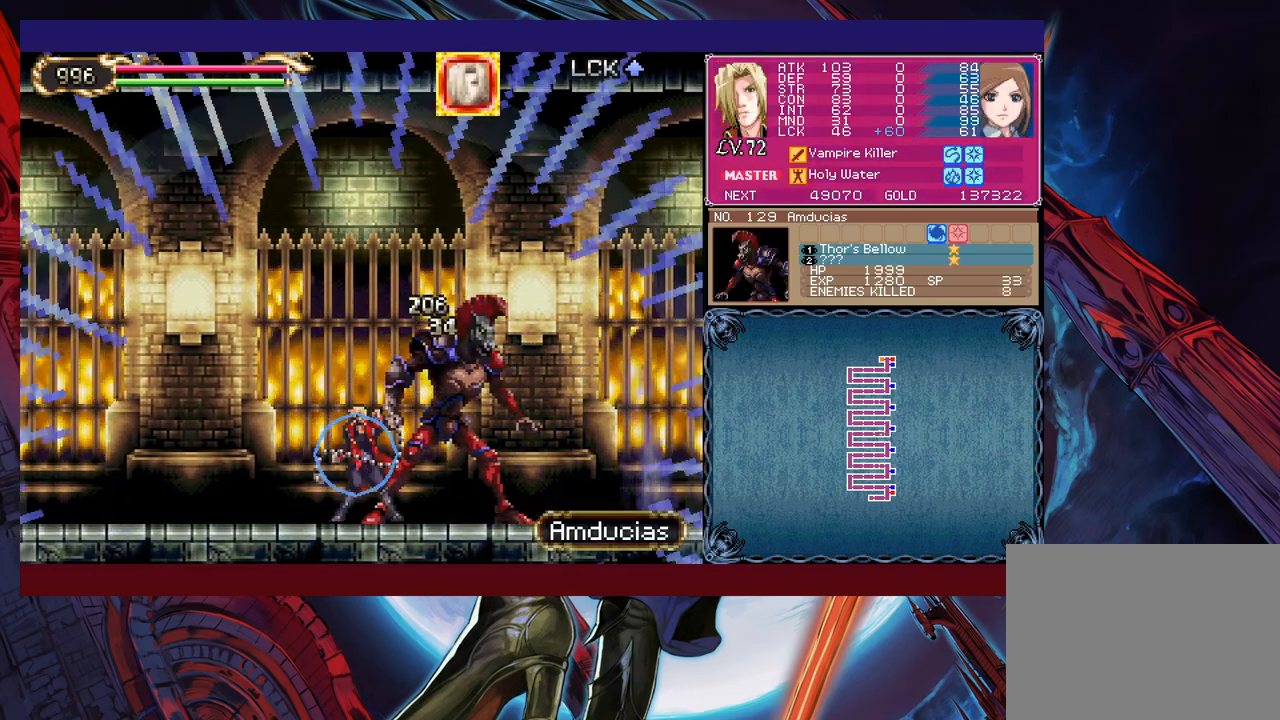
{"buttons": [], "left_stick": "right", "events": [[50, "X", "up"], [500, "left_stick", "right"]]}
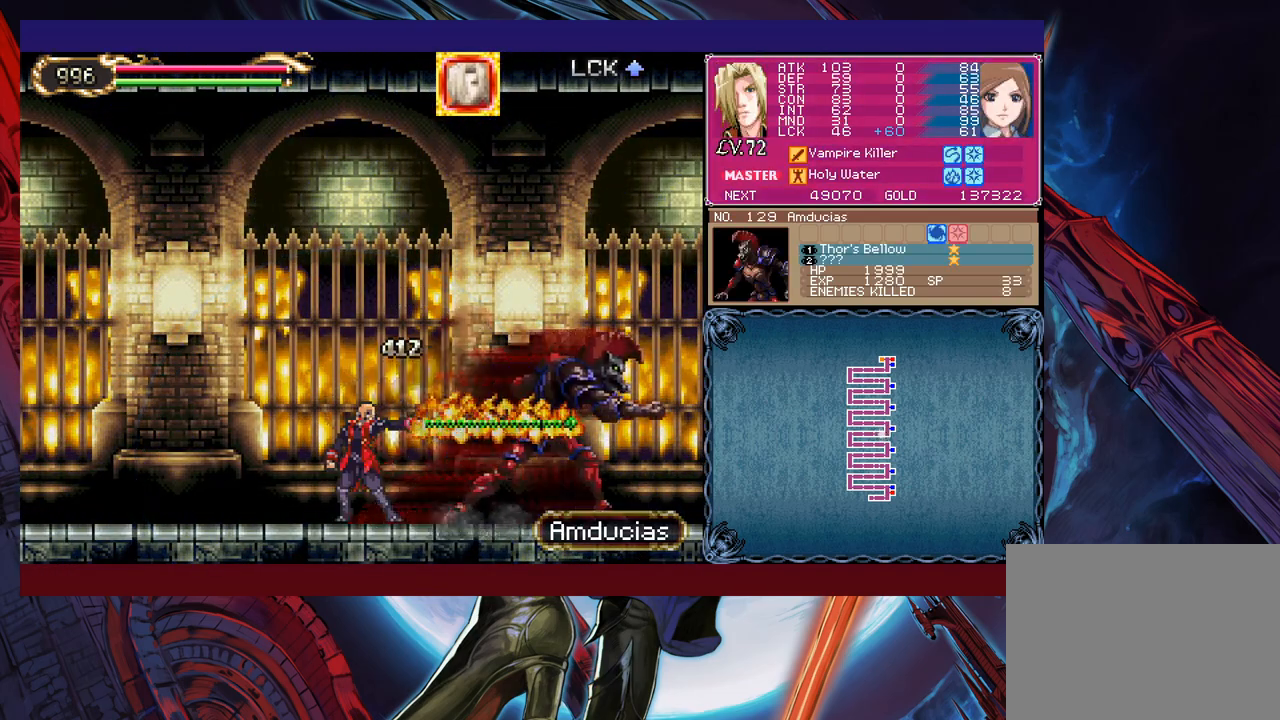
{"buttons": ["X"], "left_stick": "right", "events": [[100, "left_stick", "center"], [150, "left_stick", "right"], [233, "B", "down"], [333, "B", "up"], [383, "X", "down"]]}
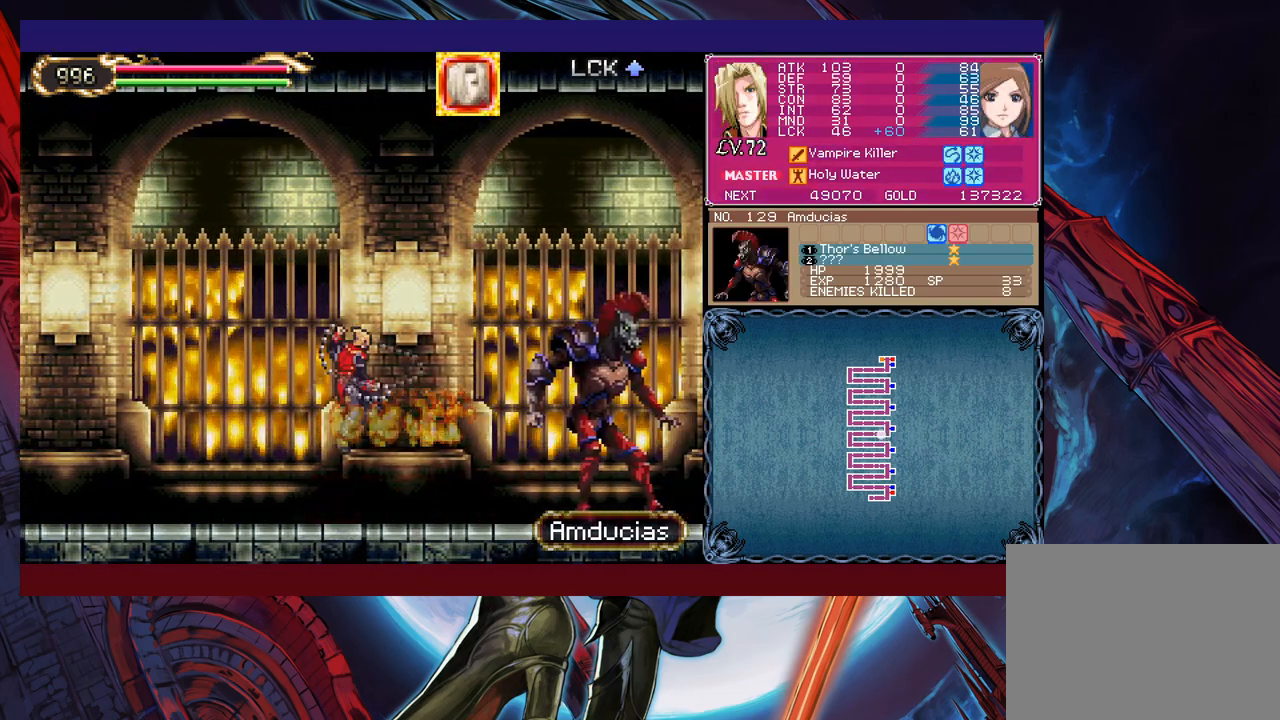
{"buttons": [], "left_stick": "right", "events": [[83, "X", "up"], [233, "left_stick", "center"], [333, "left_stick", "right"]]}
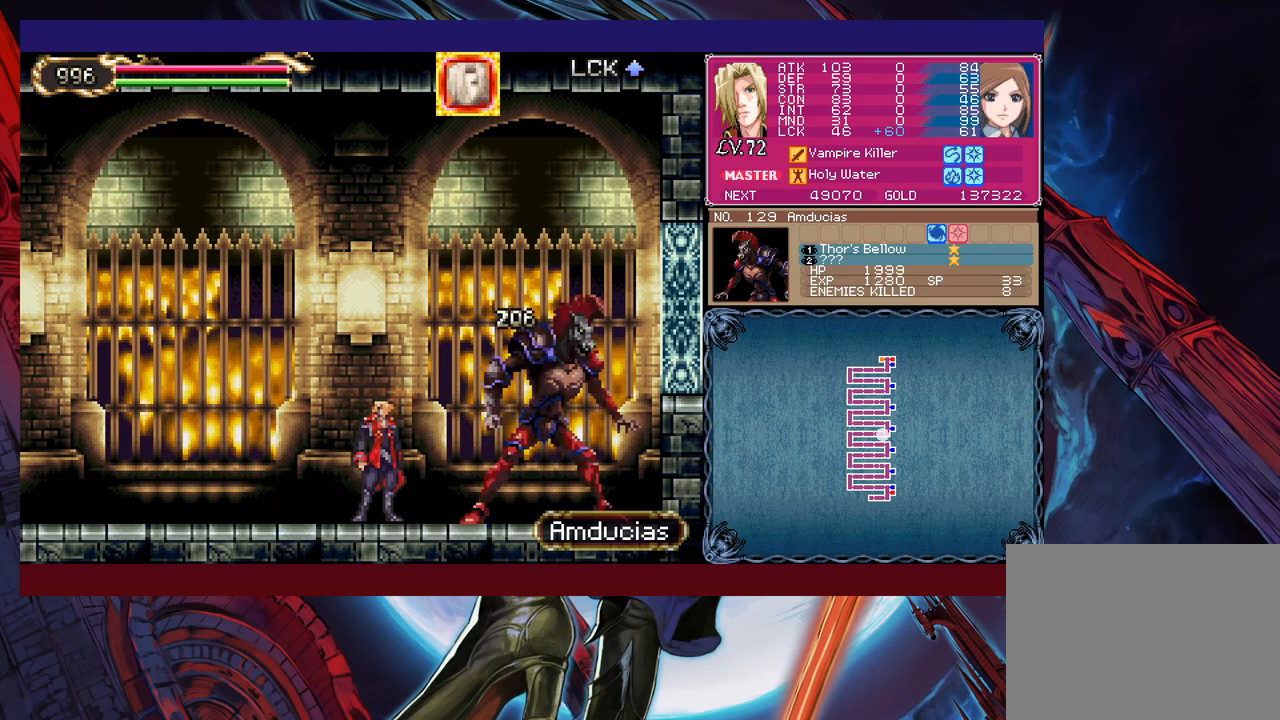
{"buttons": [], "left_stick": "right", "events": [[33, "X", "down"], [100, "X", "up"], [150, "left_stick", "center"], [500, "left_stick", "right"]]}
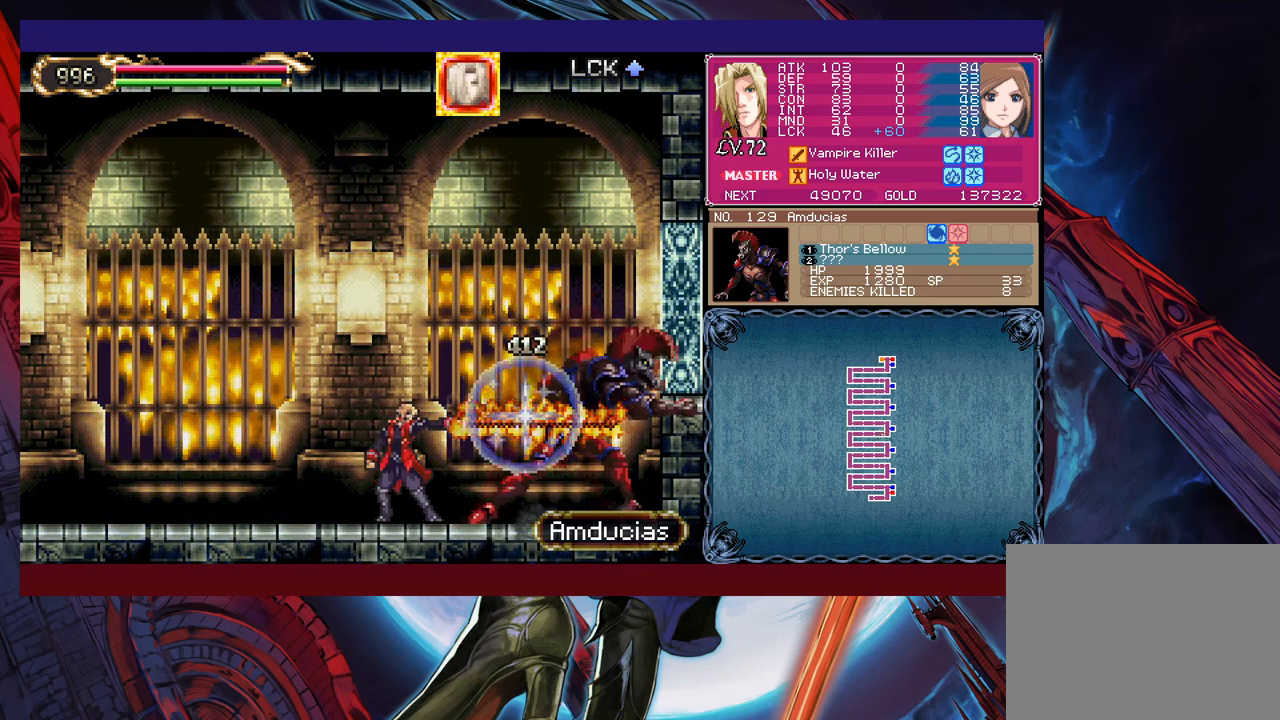
{"buttons": [], "left_stick": "center", "events": [[100, "left_stick", "center"], [150, "left_stick", "right"], [233, "X", "down"], [300, "X", "up"], [300, "left_stick", "center"]]}
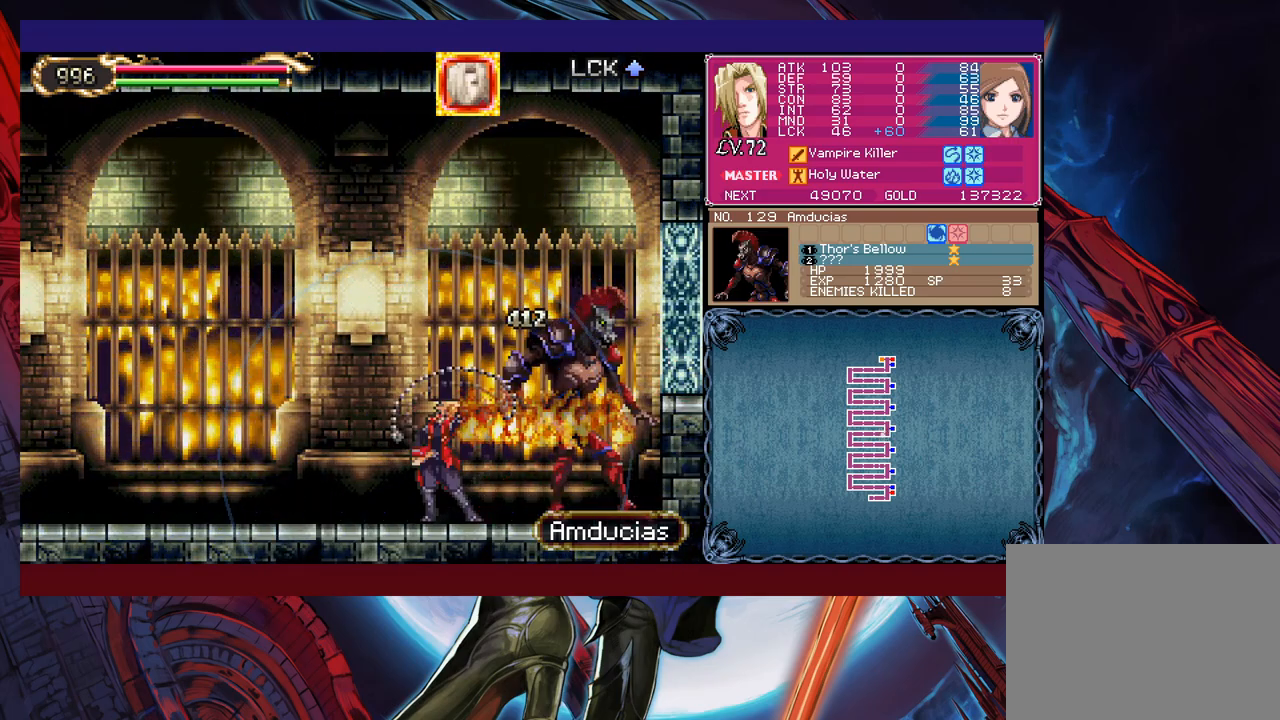
{"buttons": [], "left_stick": "center", "events": [[300, "X", "down"], [383, "X", "up"]]}
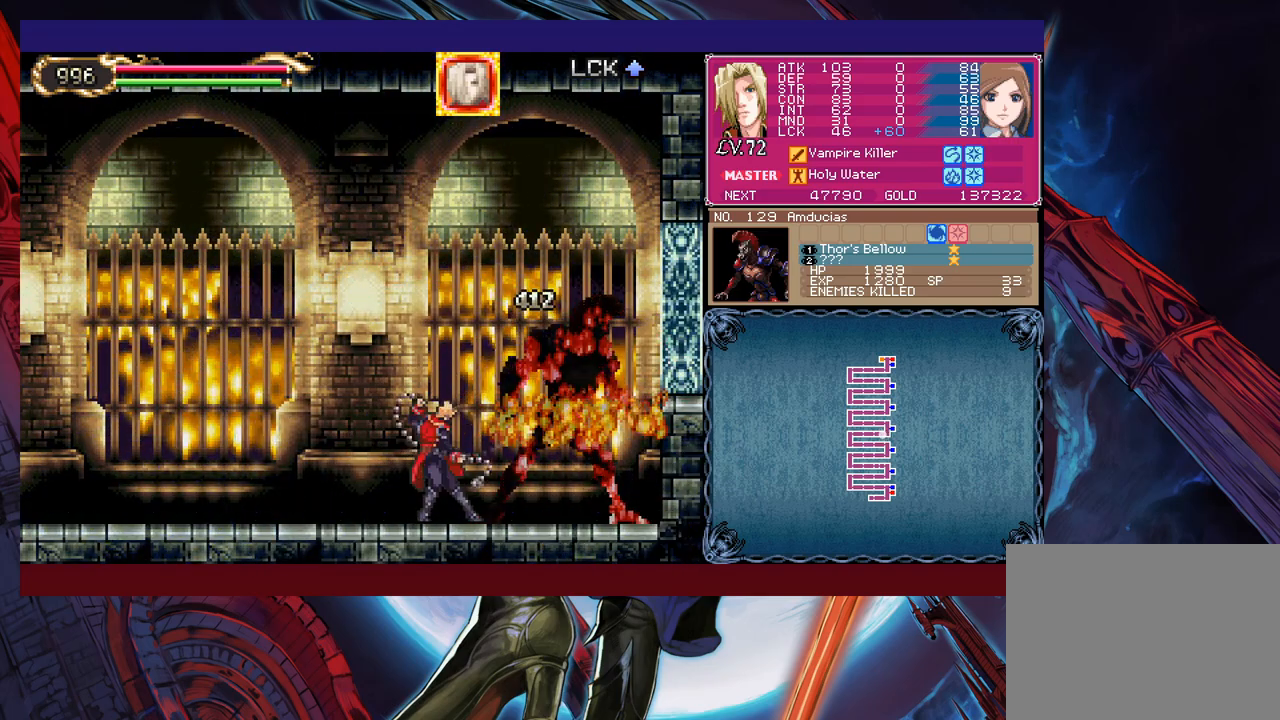
{"buttons": [], "left_stick": "center", "events": []}
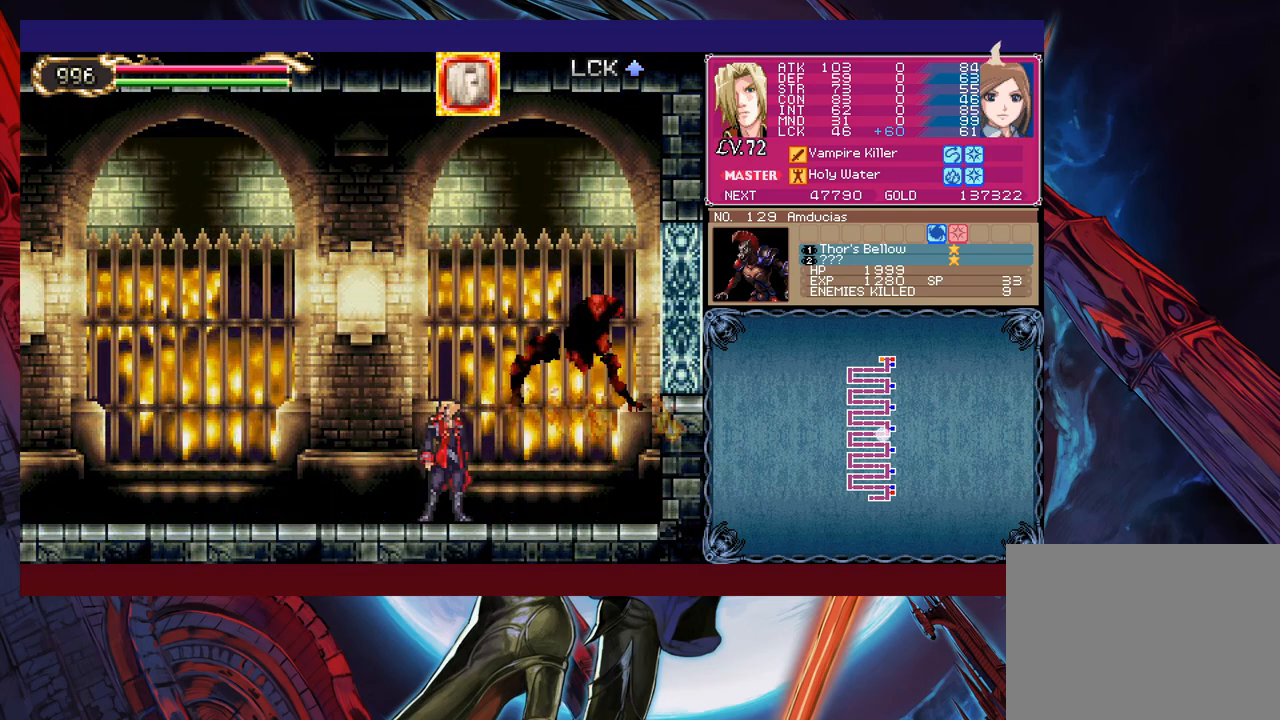
{"buttons": [], "left_stick": "center", "events": []}
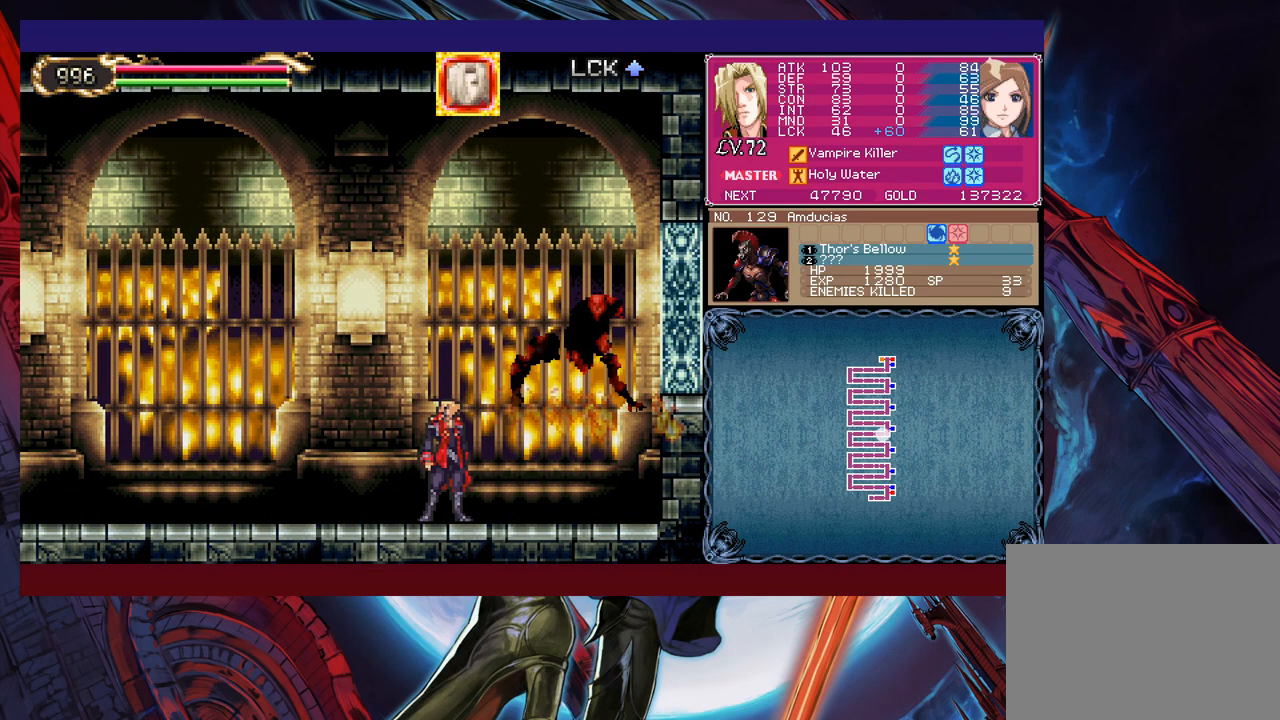
{"buttons": ["B"], "left_stick": "center", "events": [[500, "B", "down"]]}
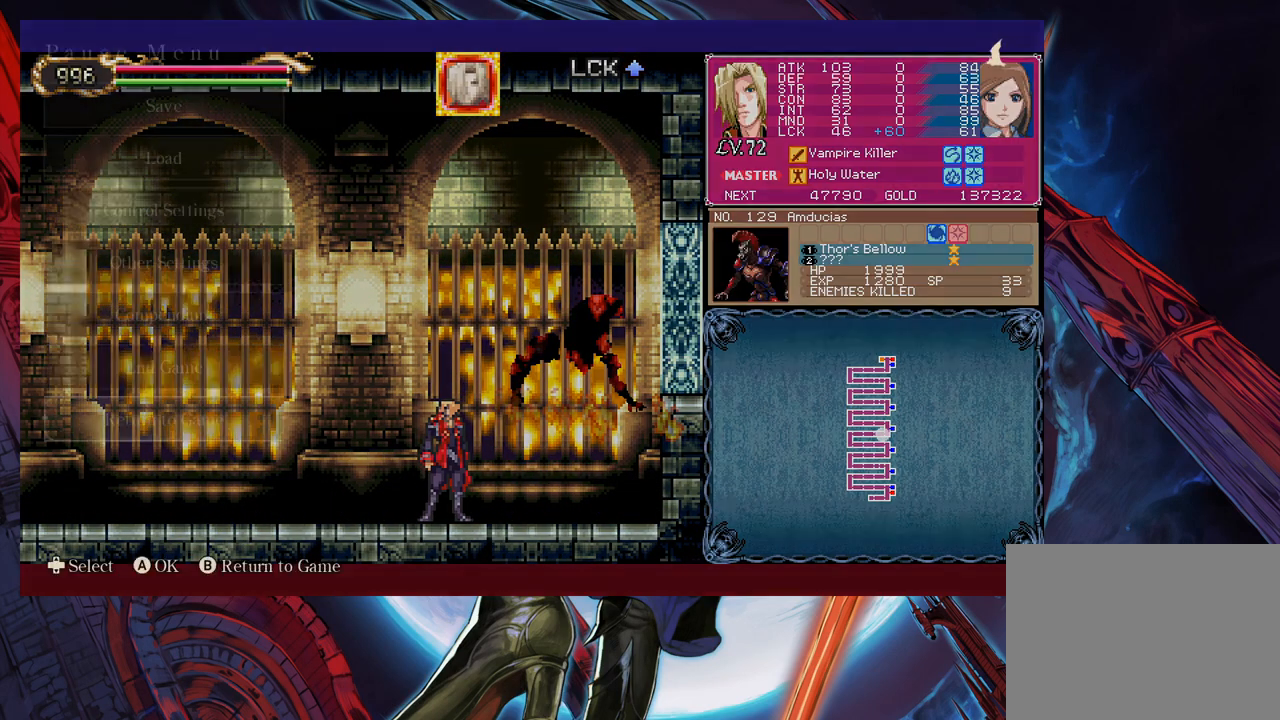
{"buttons": [], "left_stick": "center", "events": [[50, "B", "up"], [133, "B", "down"], [200, "B", "up"], [283, "B", "down"], [350, "B", "up"]]}
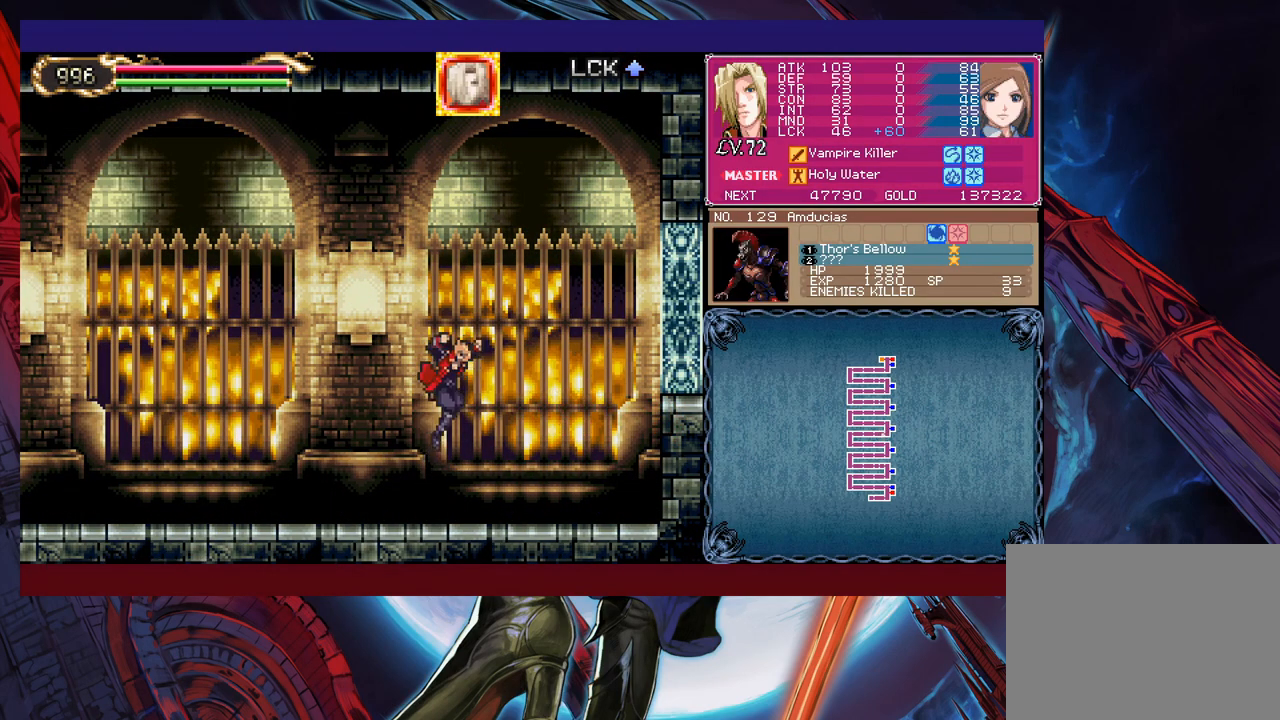
{"buttons": [], "left_stick": "center", "events": []}
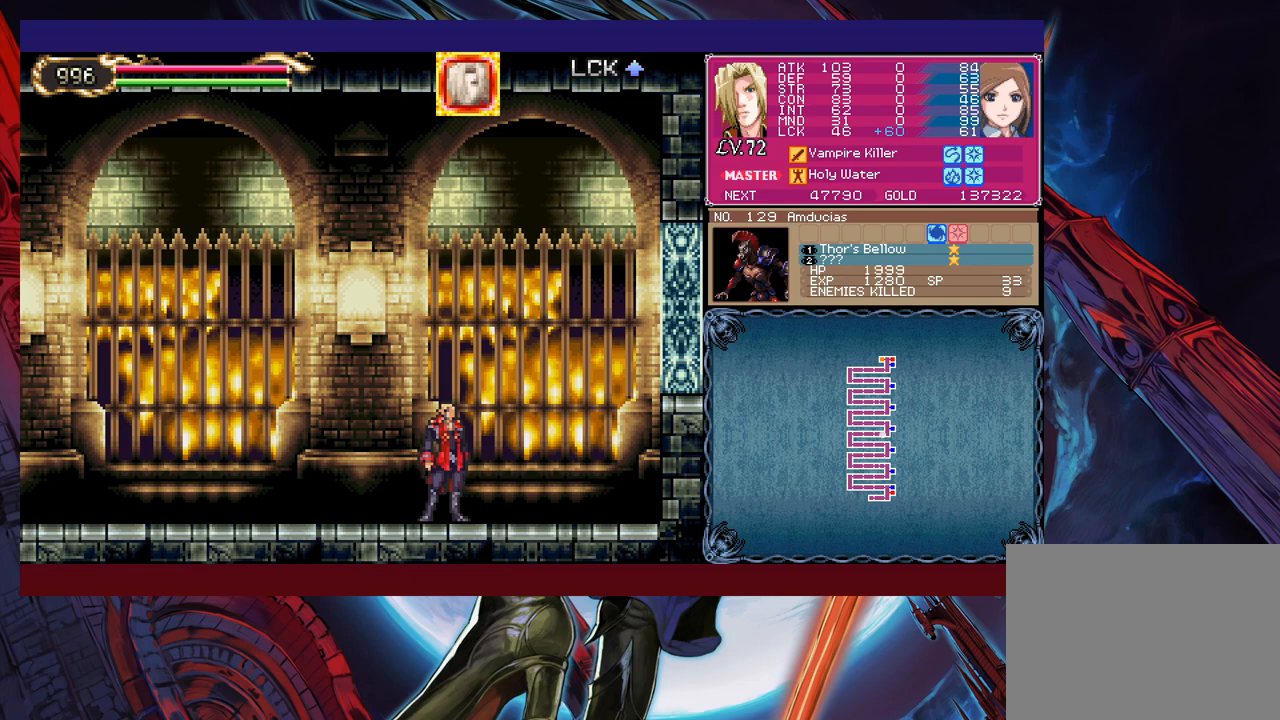
{"buttons": [], "left_stick": "center", "events": [[83, "START", "down"], [233, "START", "up"]]}
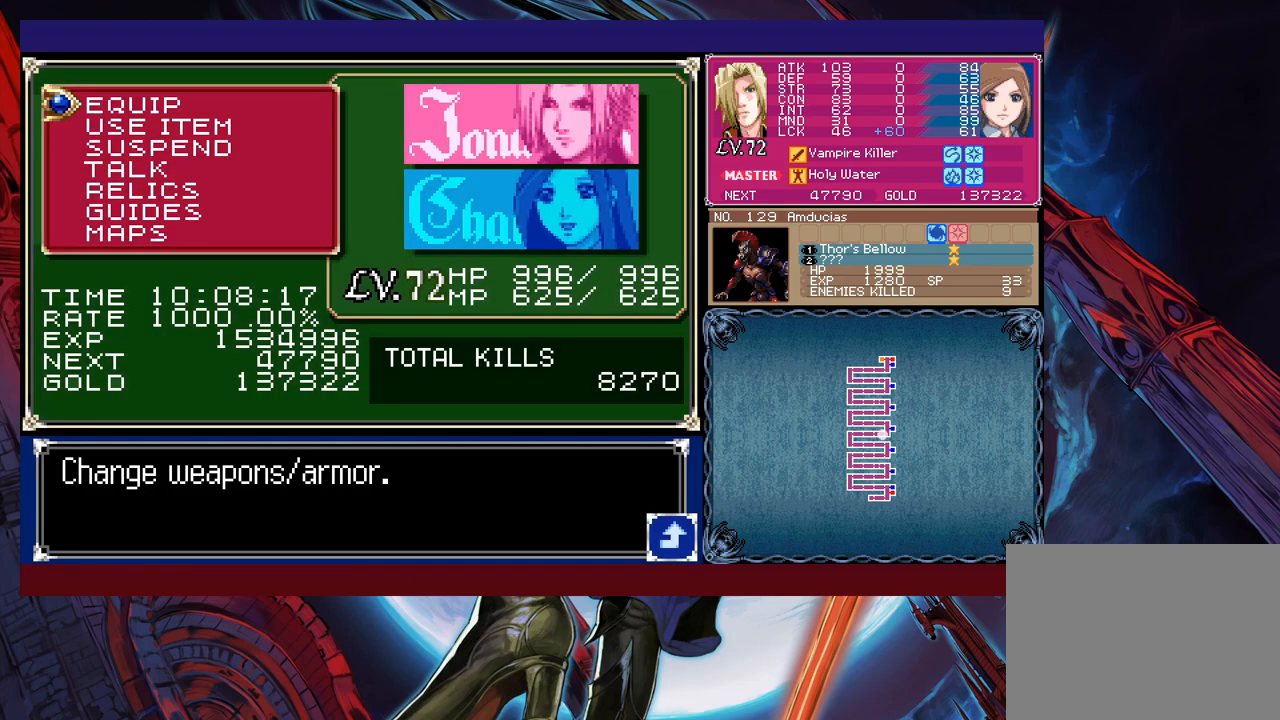
{"buttons": ["A"], "left_stick": "center", "events": [[233, "left_stick", "down"], [333, "left_stick", "center"], [383, "left_stick", "down"], [483, "A", "down"], [483, "left_stick", "center"]]}
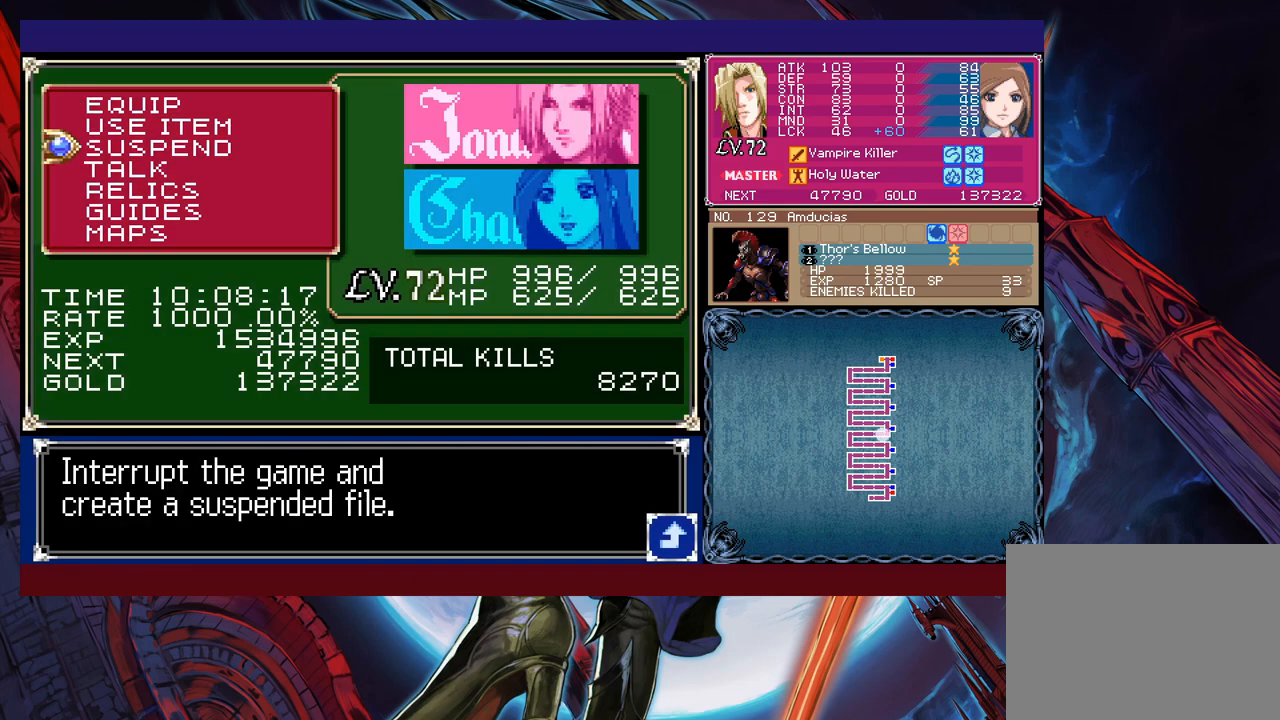
{"buttons": [], "left_stick": "center", "events": [[50, "A", "up"]]}
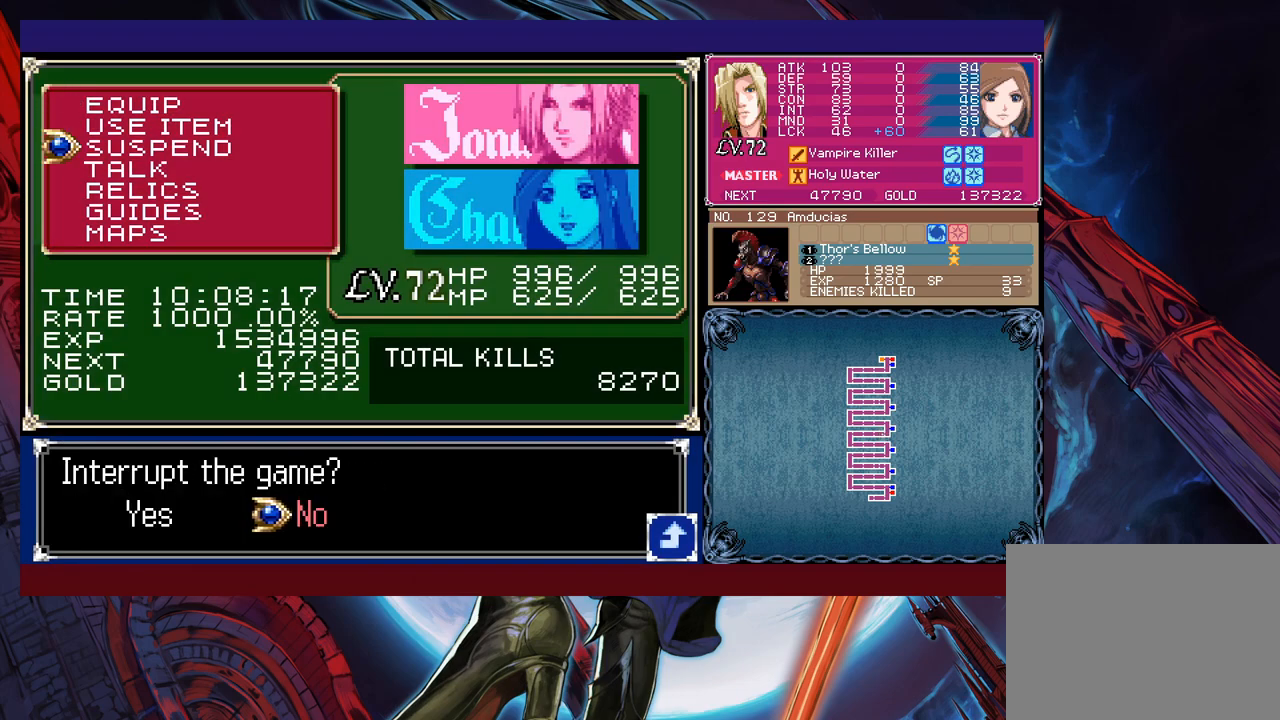
{"buttons": [], "left_stick": "left", "events": [[500, "left_stick", "left"]]}